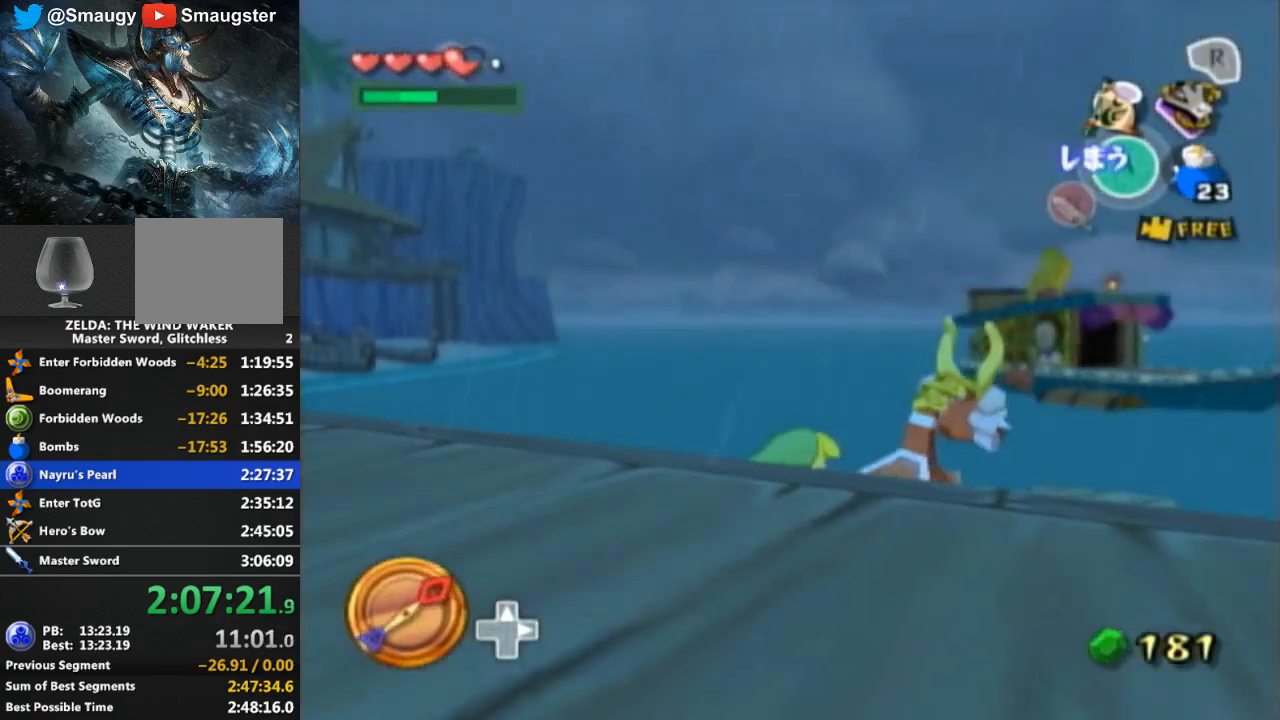
Gameplay with a controller (Nintendo layout); each line is a JSON object with the inputs held at the frame after it. "events" lists button and stick changes between this image and that frame as [ms after this image, input, new state], when the widget could be followed in between. Not read: L3 R3.
{"buttons": ["Y"], "left_stick": "left", "right_stick": "center", "events": [[200, "A", "down"], [333, "A", "up"], [433, "Y", "down"]]}
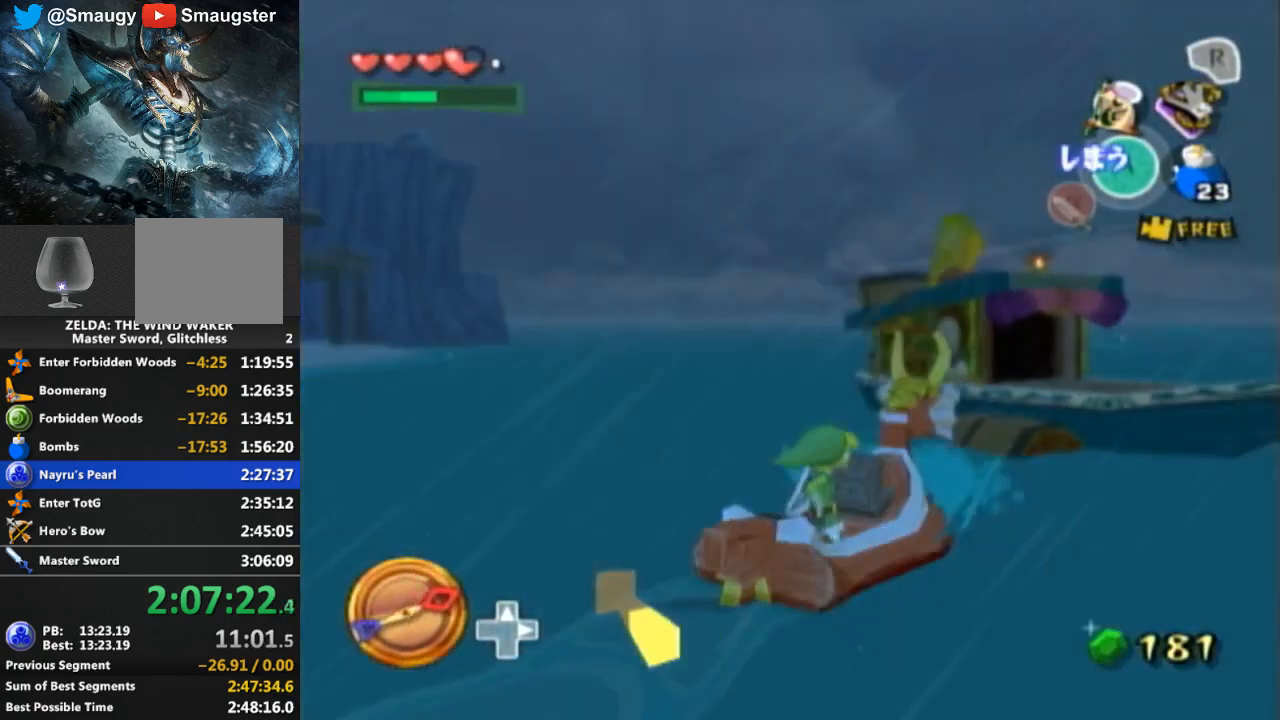
{"buttons": [], "left_stick": "left", "right_stick": "center", "events": [[67, "Y", "up"]]}
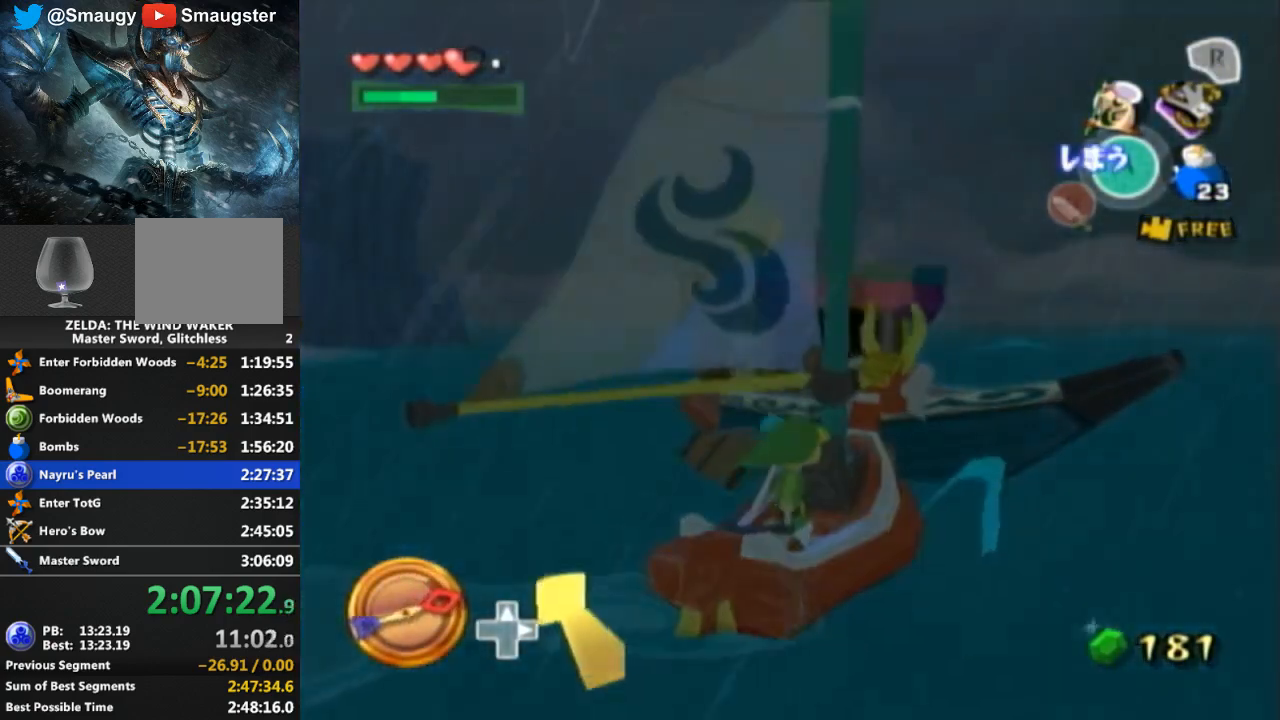
{"buttons": [], "left_stick": "left", "right_stick": "center", "events": []}
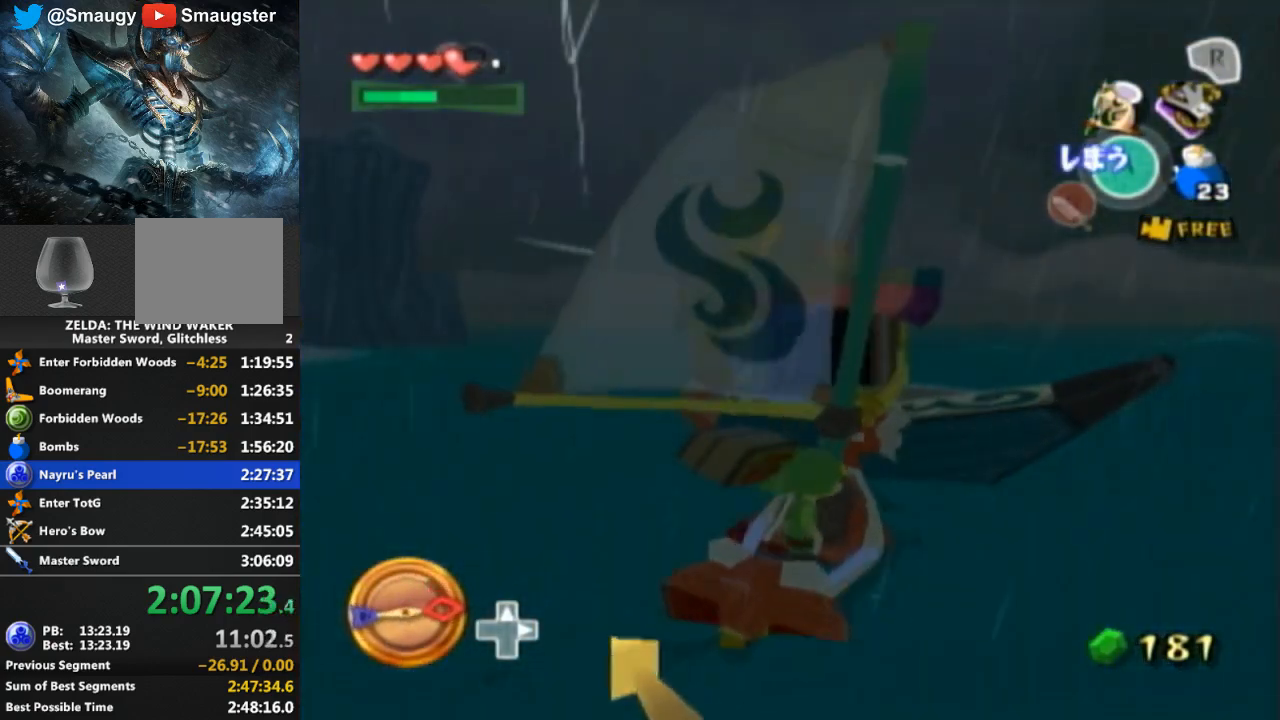
{"buttons": [], "left_stick": "left", "right_stick": "center", "events": []}
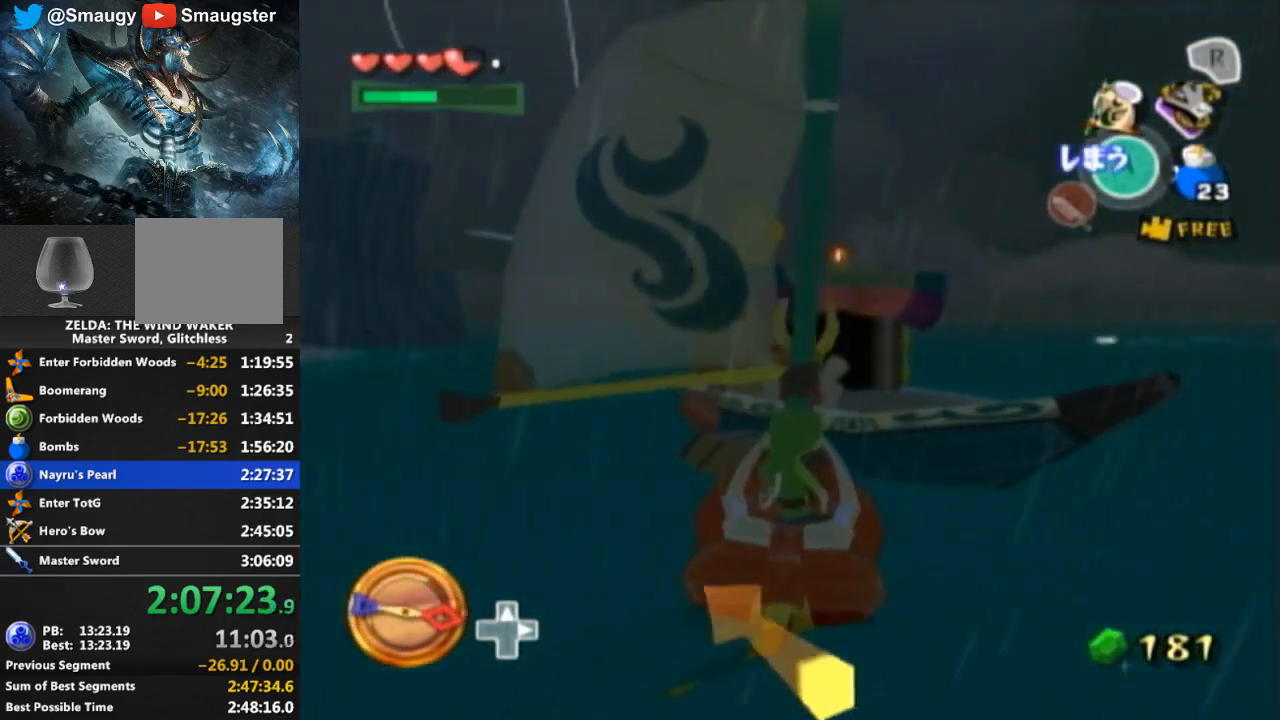
{"buttons": [], "left_stick": "left", "right_stick": "center", "events": []}
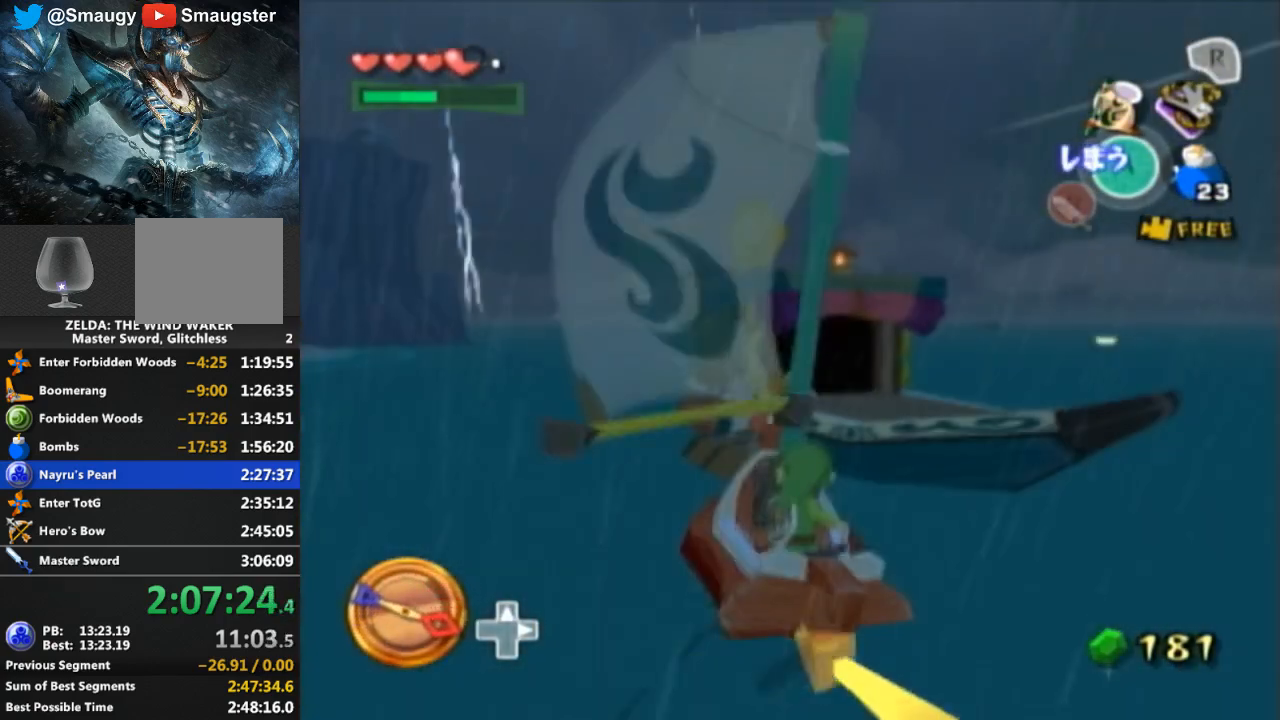
{"buttons": [], "left_stick": "left", "right_stick": "center", "events": []}
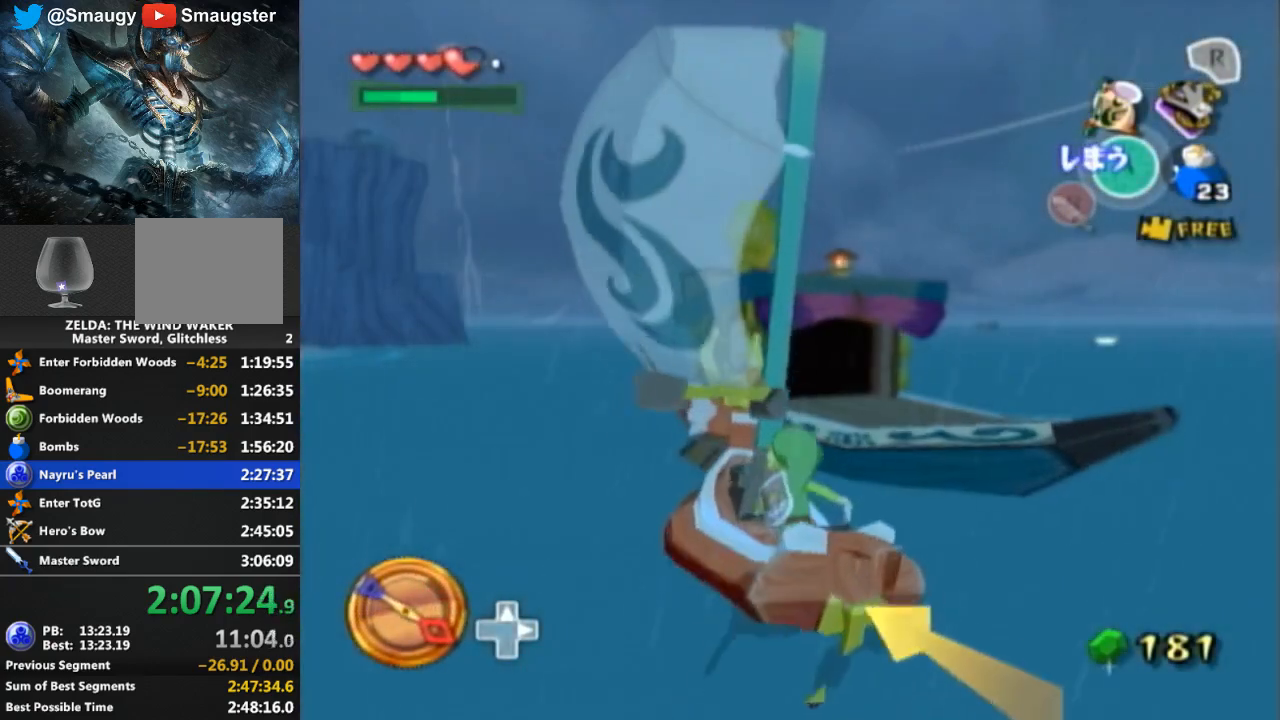
{"buttons": ["Y"], "left_stick": "center", "right_stick": "center", "events": [[133, "A", "down"], [267, "A", "up"], [267, "left_stick", "center"], [400, "Y", "down"]]}
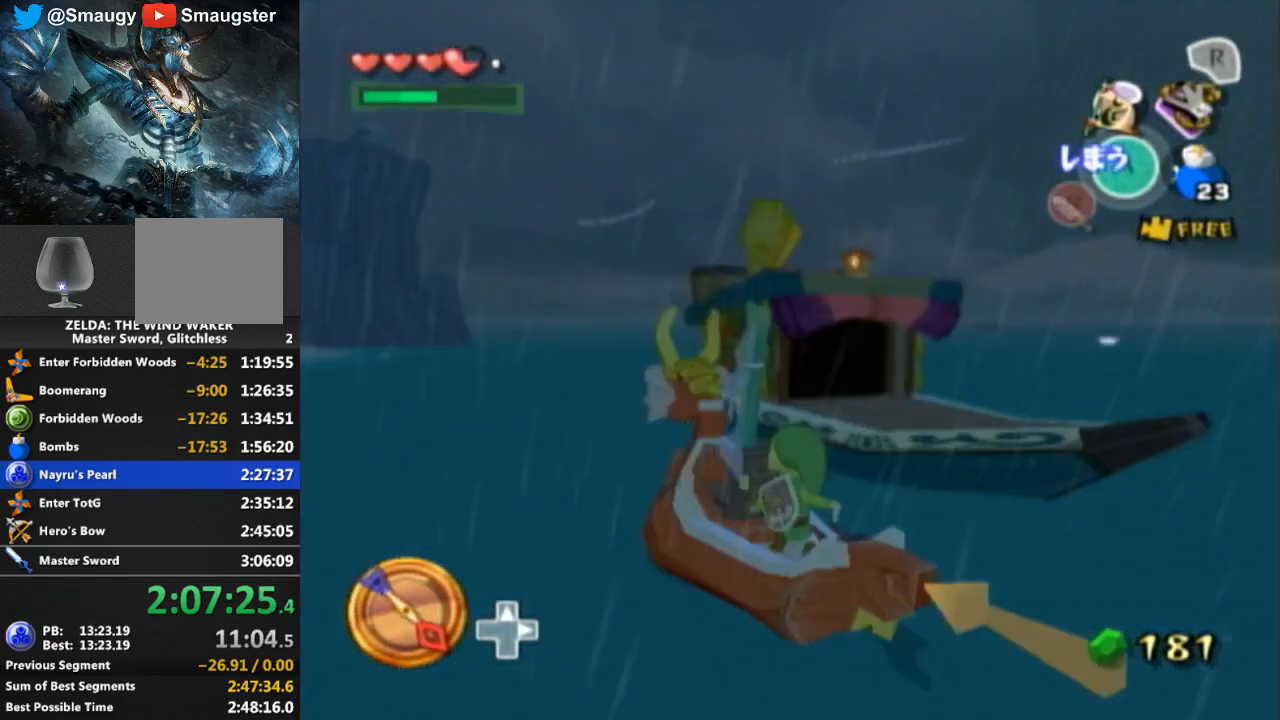
{"buttons": [], "left_stick": "right", "right_stick": "center", "events": [[33, "Y", "up"], [100, "A", "down"], [233, "A", "up"], [367, "left_stick", "right"], [400, "Y", "down"], [500, "Y", "up"]]}
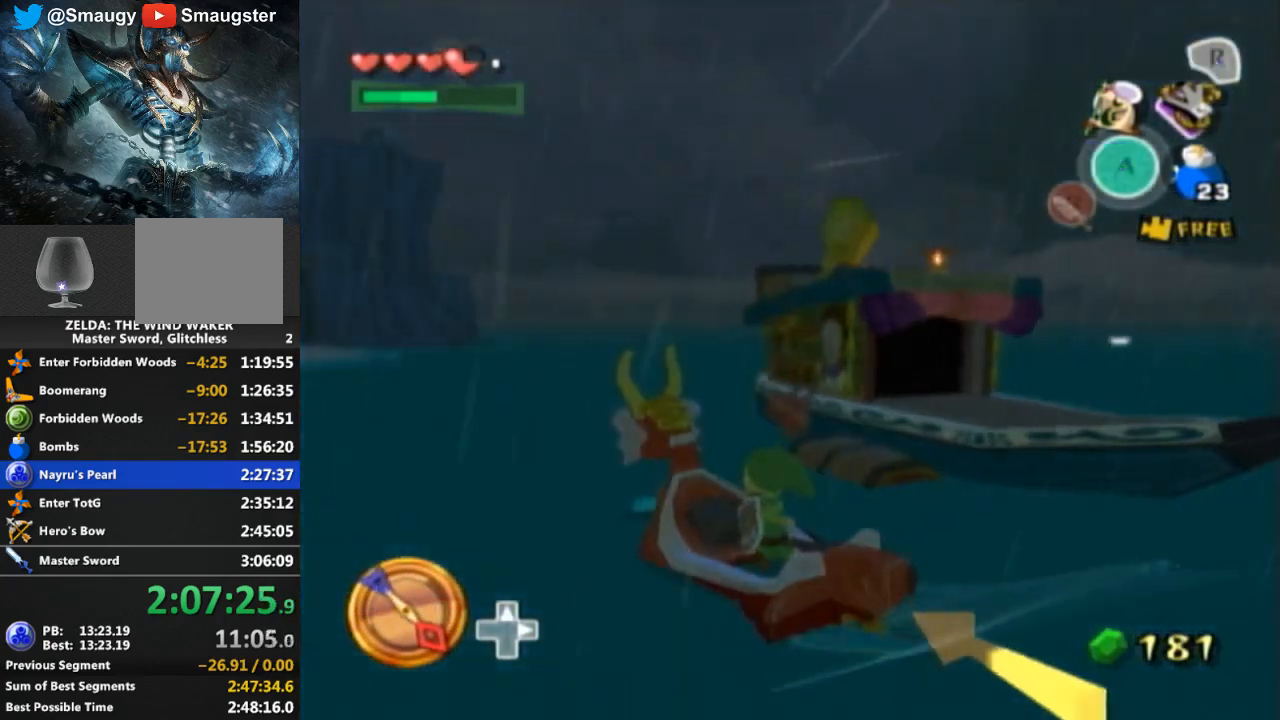
{"buttons": ["A"], "left_stick": "right", "right_stick": "center", "events": [[67, "A", "down"], [167, "A", "up"], [267, "Y", "down"], [433, "Y", "up"], [500, "A", "down"]]}
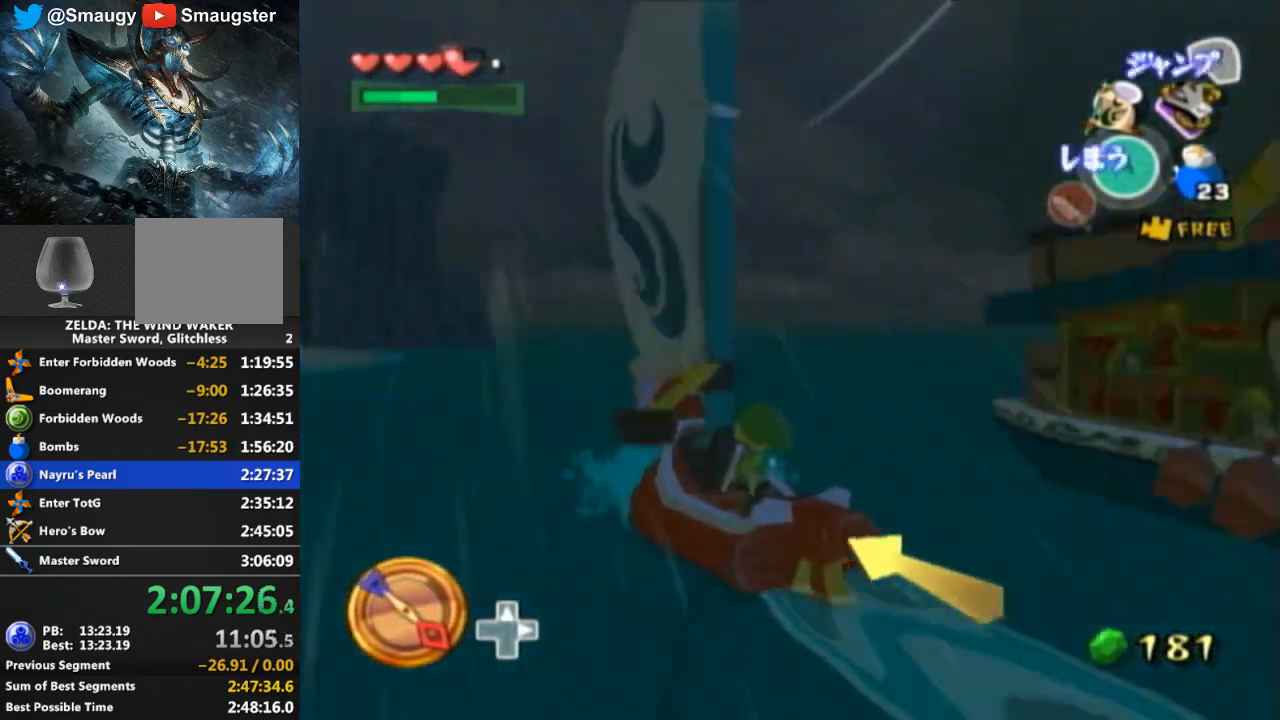
{"buttons": ["A"], "left_stick": "right", "right_stick": "center", "events": [[133, "A", "up"], [167, "L1", "down"], [200, "L1", "up"], [233, "Y", "down"], [333, "Y", "up"], [433, "A", "down"]]}
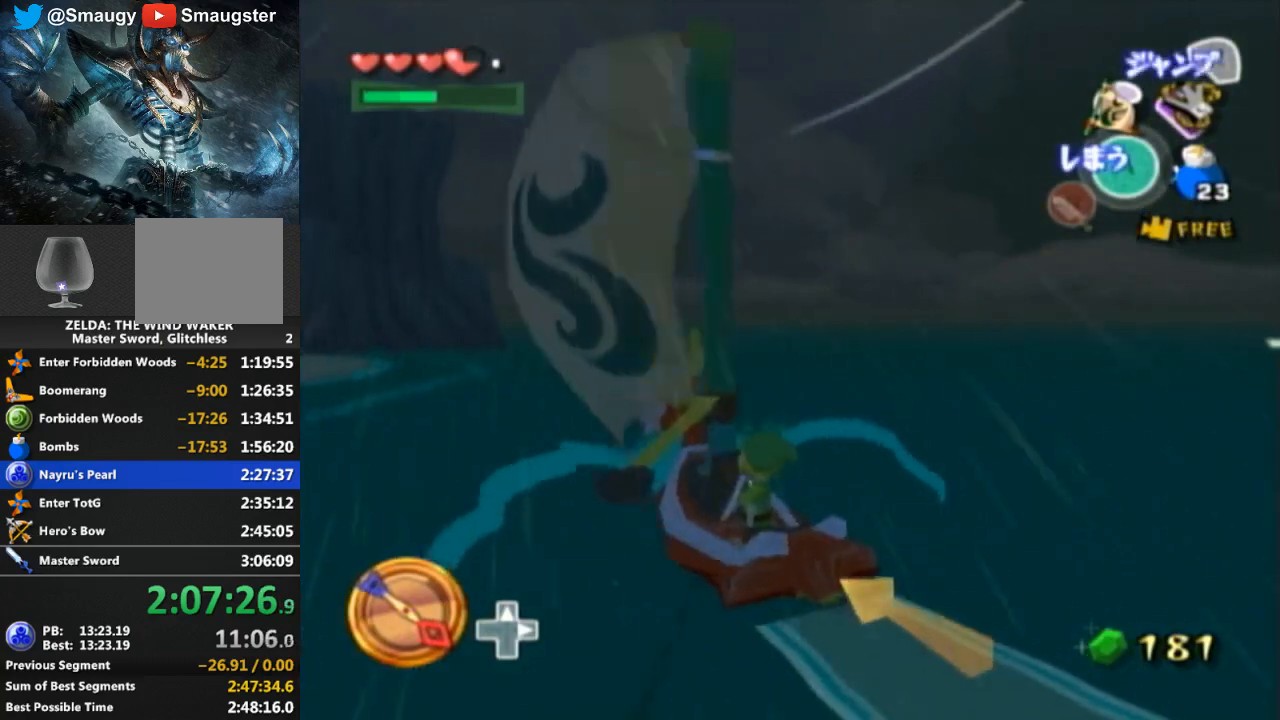
{"buttons": [], "left_stick": "right", "right_stick": "center", "events": [[33, "A", "up"], [133, "Y", "down"], [267, "Y", "up"], [333, "A", "down"], [467, "A", "up"]]}
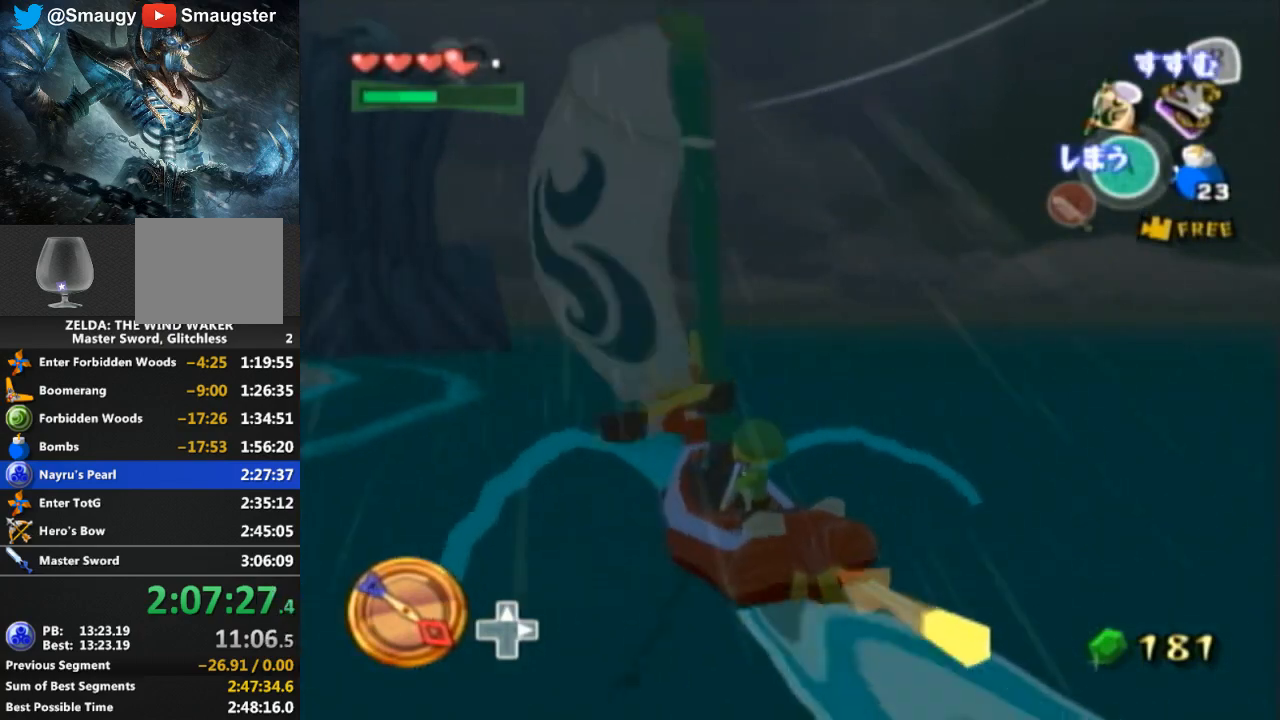
{"buttons": ["Y"], "left_stick": "center", "right_stick": "center", "events": [[33, "Y", "down"], [133, "Y", "up"], [233, "A", "down"], [233, "left_stick", "center"], [400, "A", "up"], [467, "Y", "down"]]}
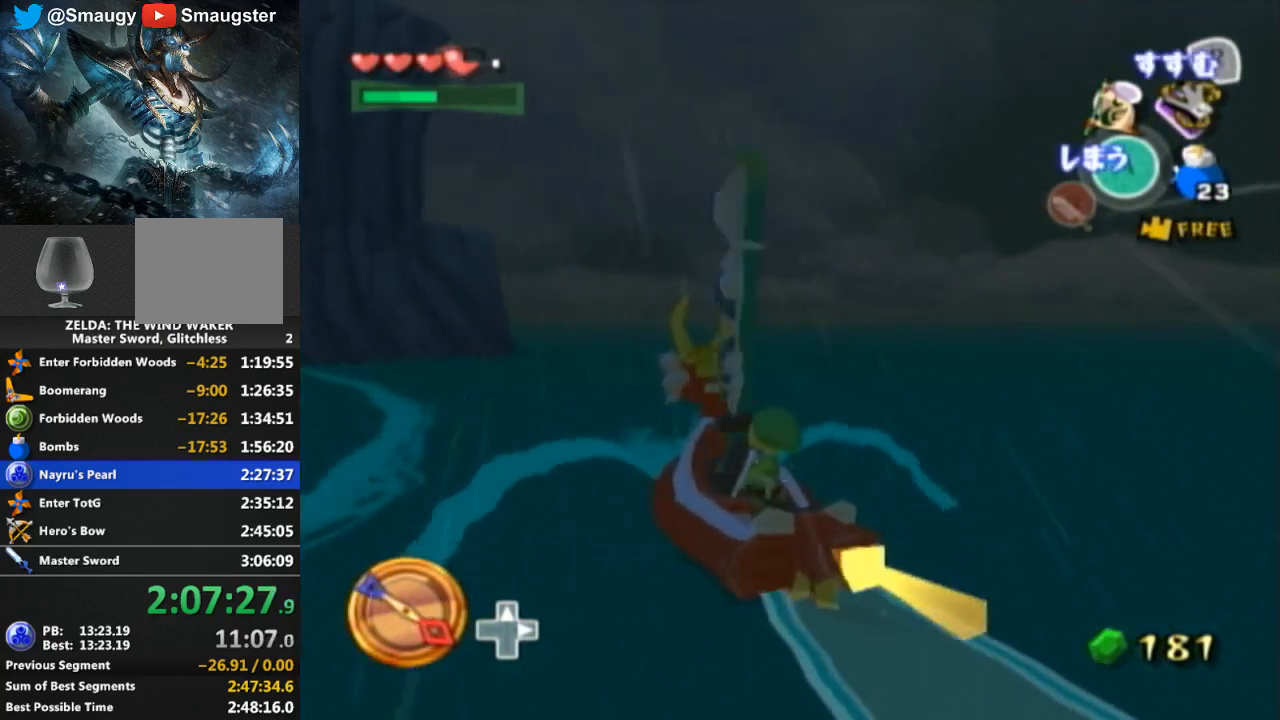
{"buttons": [], "left_stick": "right", "right_stick": "down", "events": [[33, "Y", "up"], [33, "left_stick", "right"], [133, "right_stick", "right"], [233, "right_stick", "down"]]}
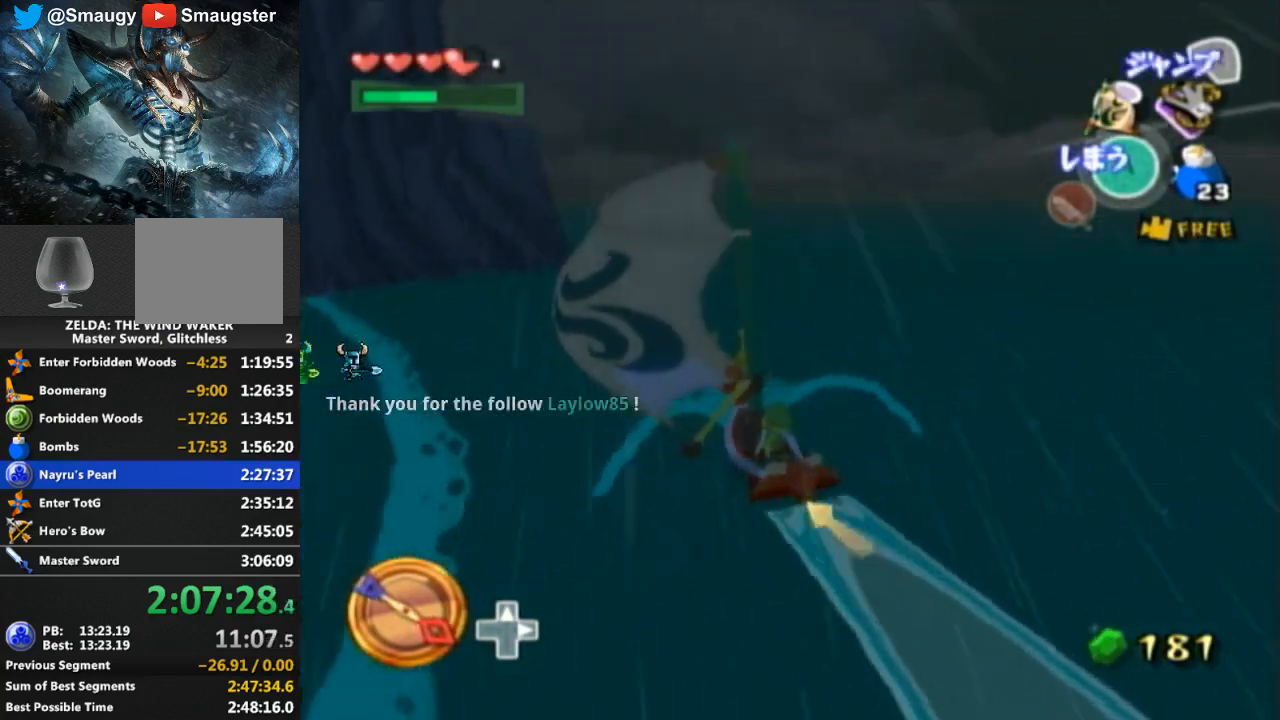
{"buttons": ["A"], "left_stick": "center", "right_stick": "center", "events": [[67, "right_stick", "center"], [433, "A", "down"], [433, "left_stick", "center"]]}
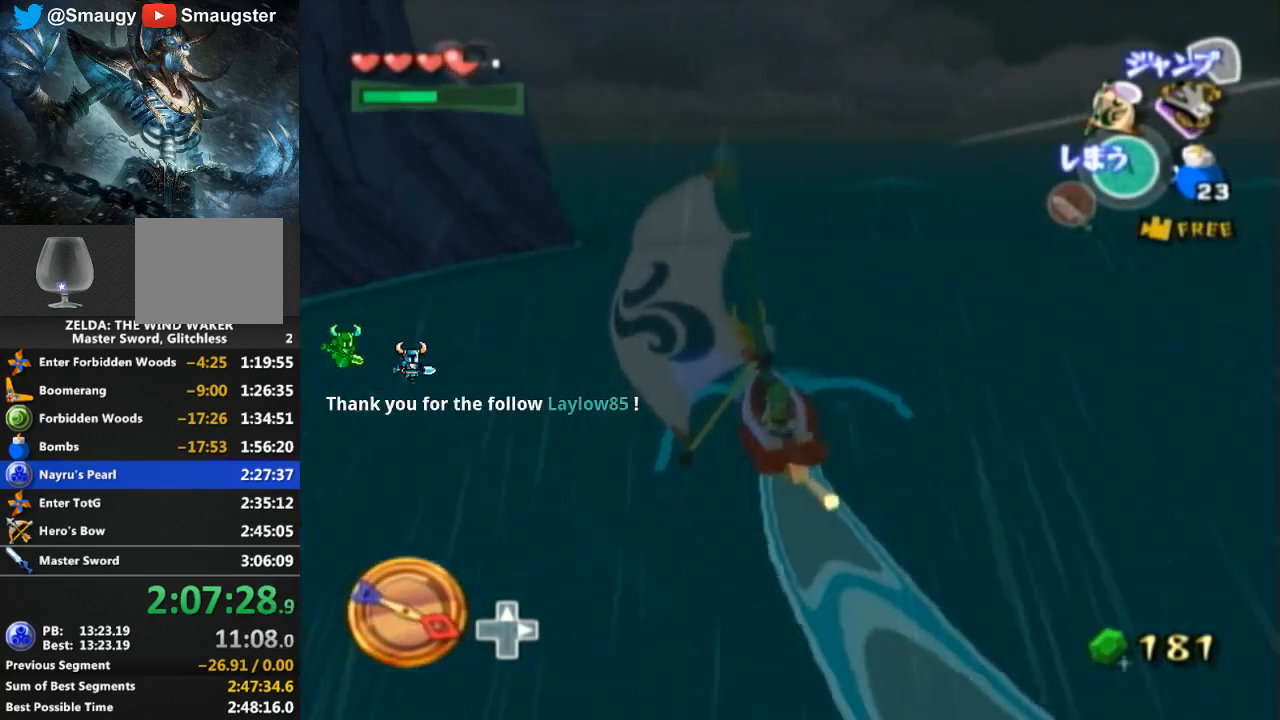
{"buttons": [], "left_stick": "left", "right_stick": "center", "events": [[33, "A", "up"], [133, "Y", "down"], [133, "left_stick", "left"], [300, "Y", "up"], [367, "A", "down"], [500, "A", "up"]]}
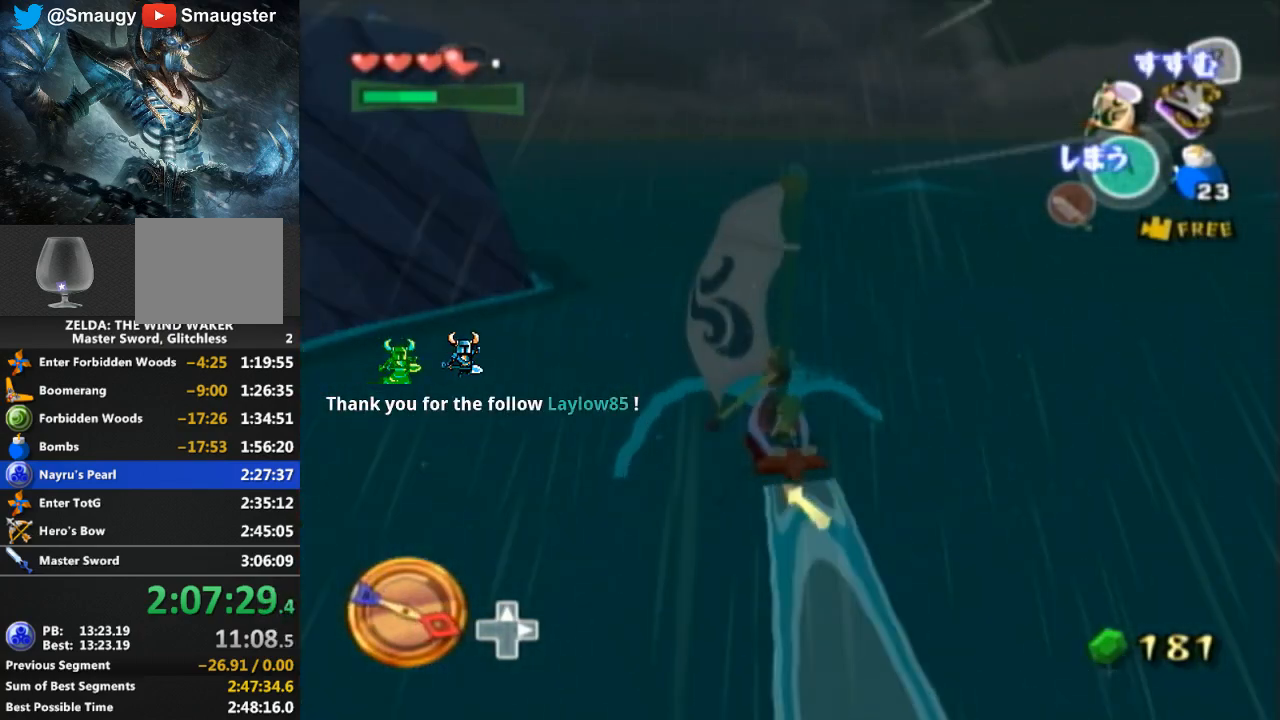
{"buttons": [], "left_stick": "left", "right_stick": "center", "events": [[133, "left_stick", "center"], [167, "right_stick", "down-right"], [433, "right_stick", "center"], [500, "left_stick", "left"]]}
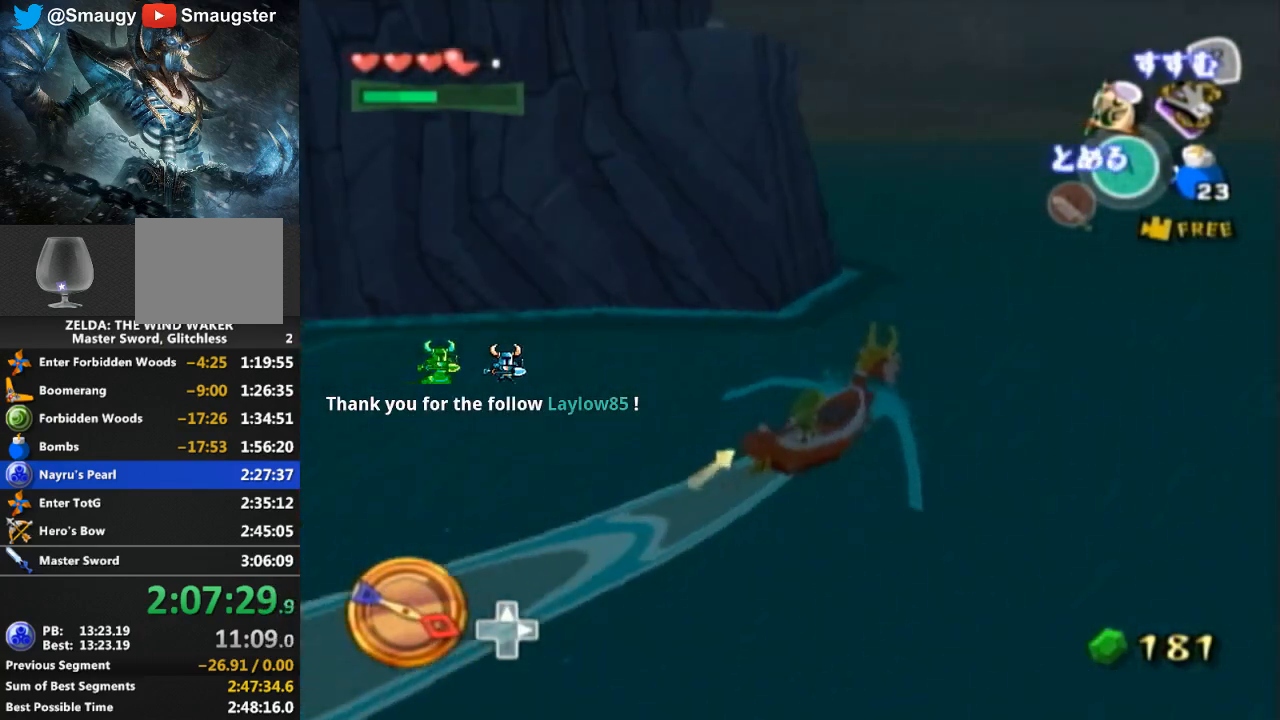
{"buttons": ["A"], "left_stick": "left", "right_stick": "center", "events": [[67, "Y", "down"], [233, "Y", "up"], [500, "A", "down"]]}
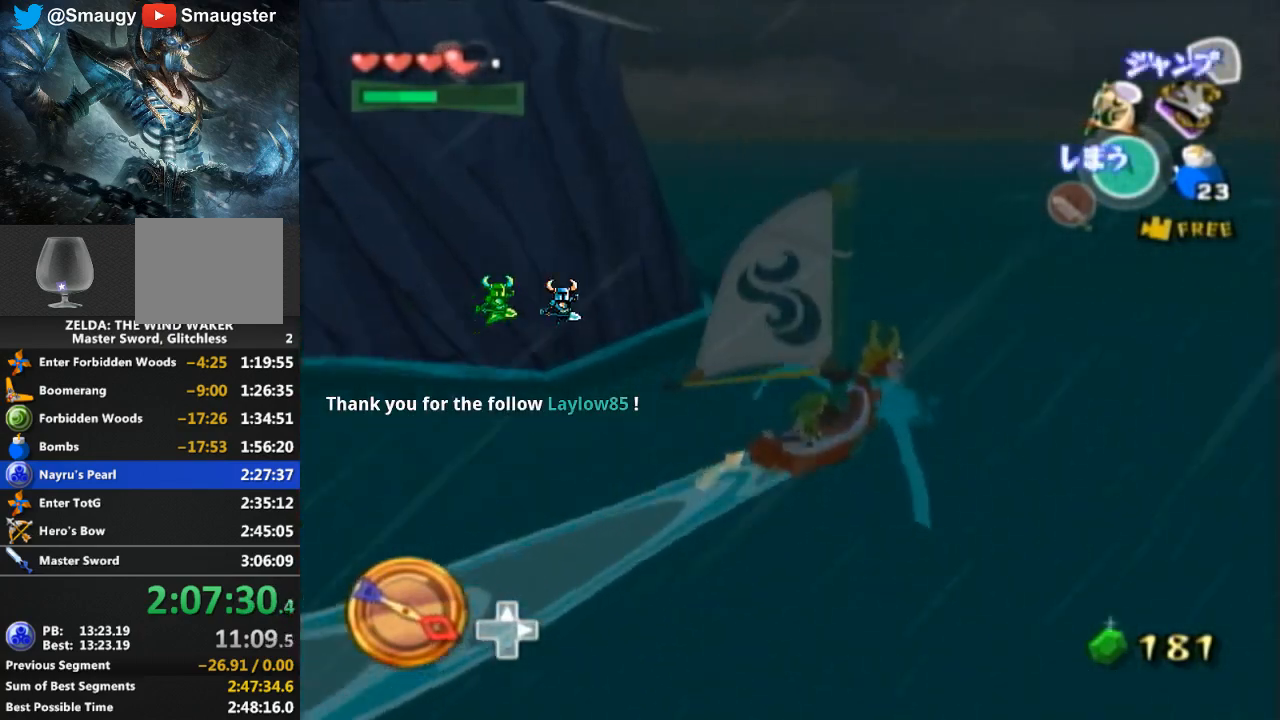
{"buttons": [], "left_stick": "left", "right_stick": "center", "events": [[100, "A", "up"]]}
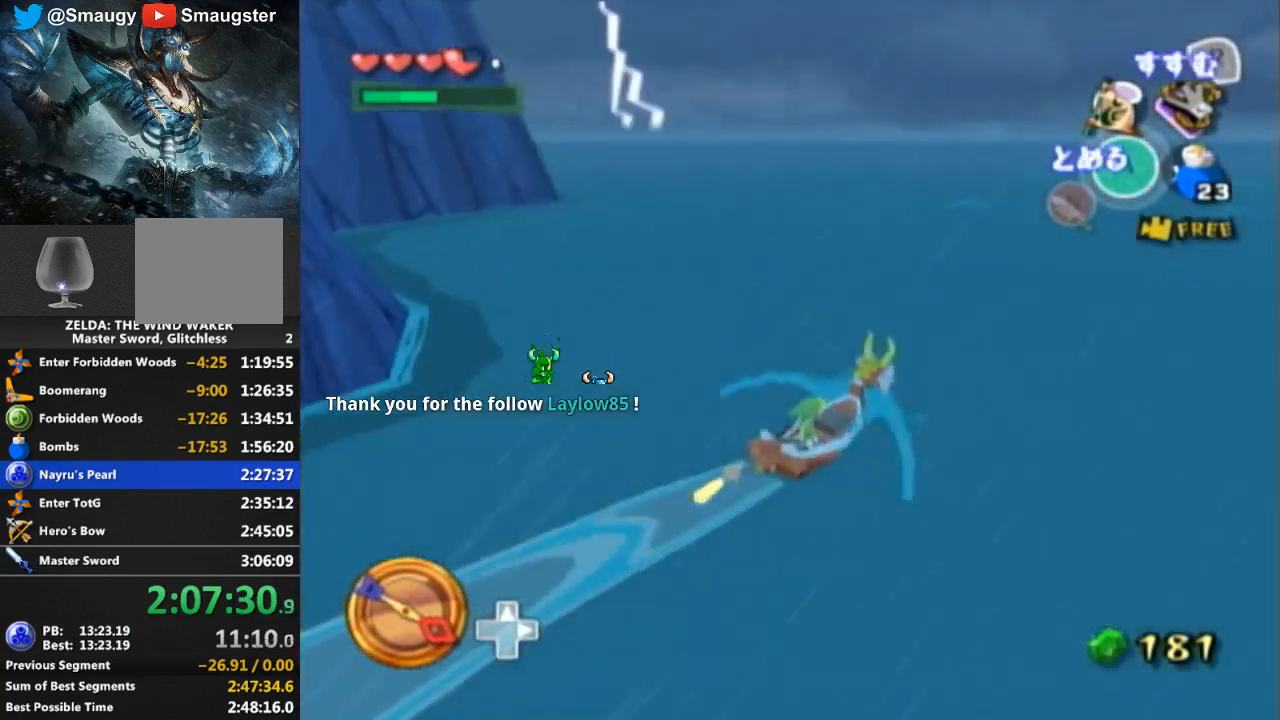
{"buttons": [], "left_stick": "left", "right_stick": "center", "events": []}
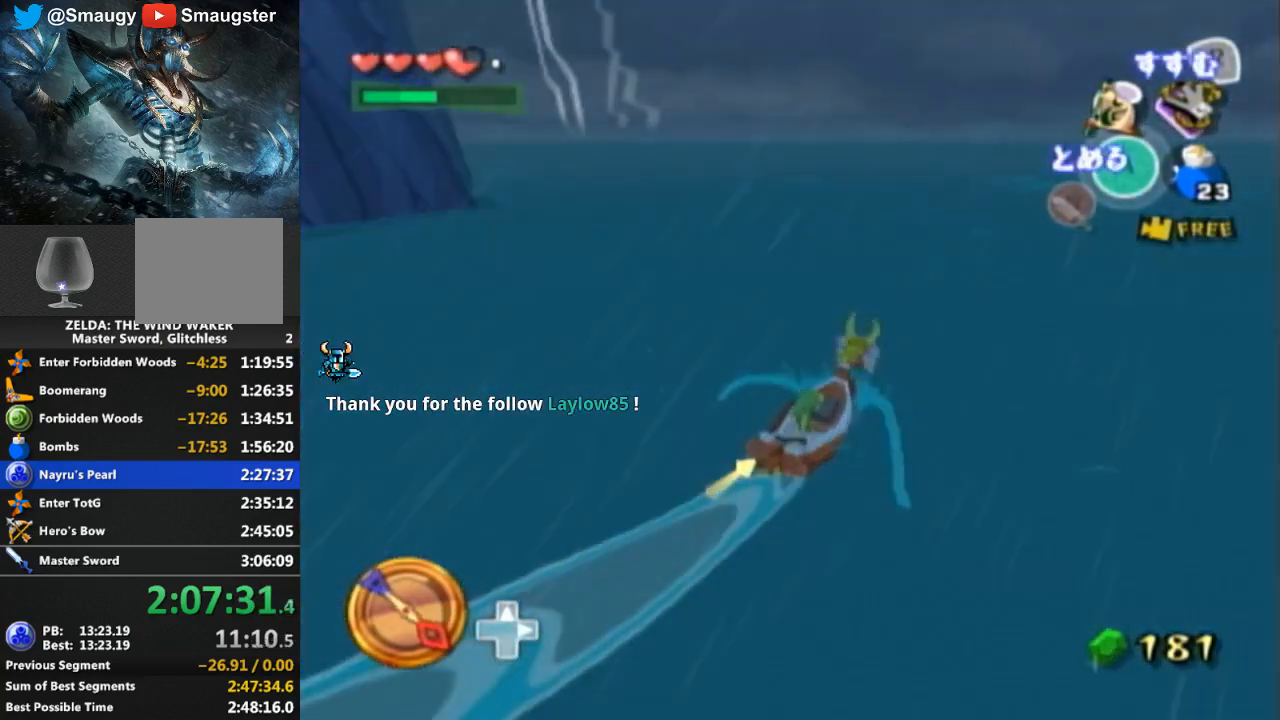
{"buttons": ["Y"], "left_stick": "left", "right_stick": "center", "events": [[500, "Y", "down"]]}
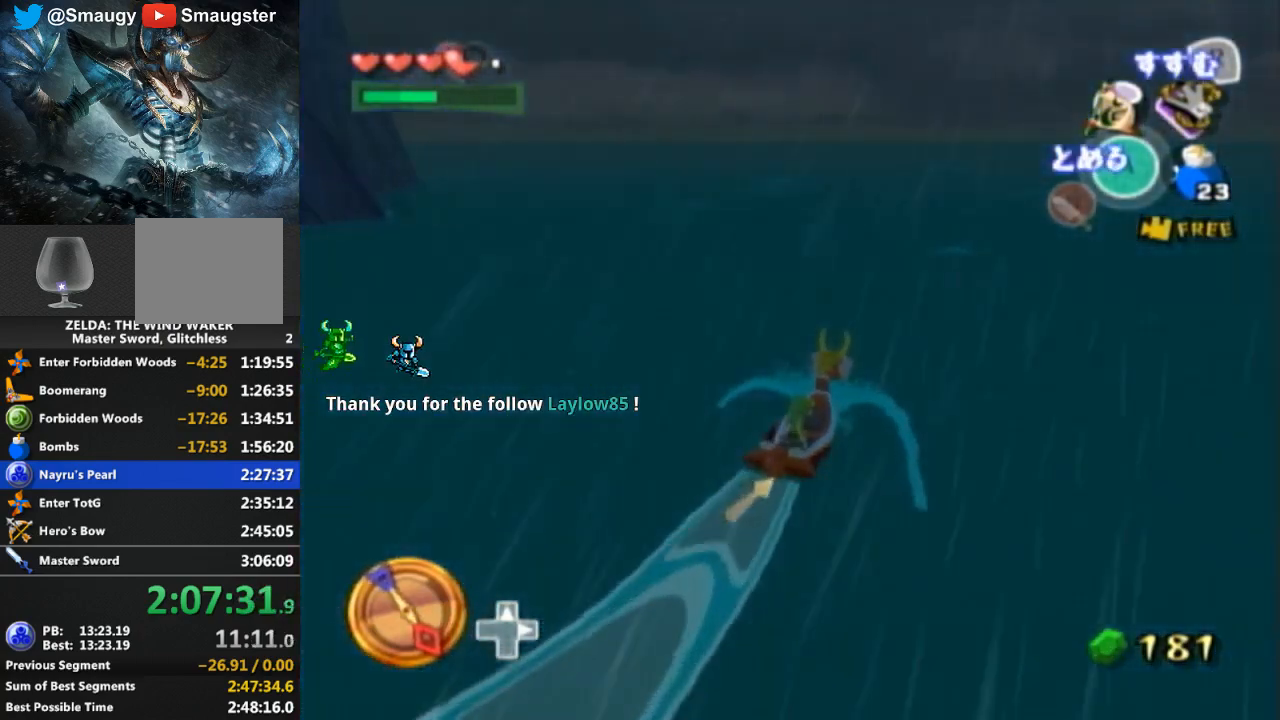
{"buttons": ["Y"], "left_stick": "left", "right_stick": "center", "events": [[133, "Y", "up"], [267, "A", "down"], [367, "A", "up"], [433, "Y", "down"]]}
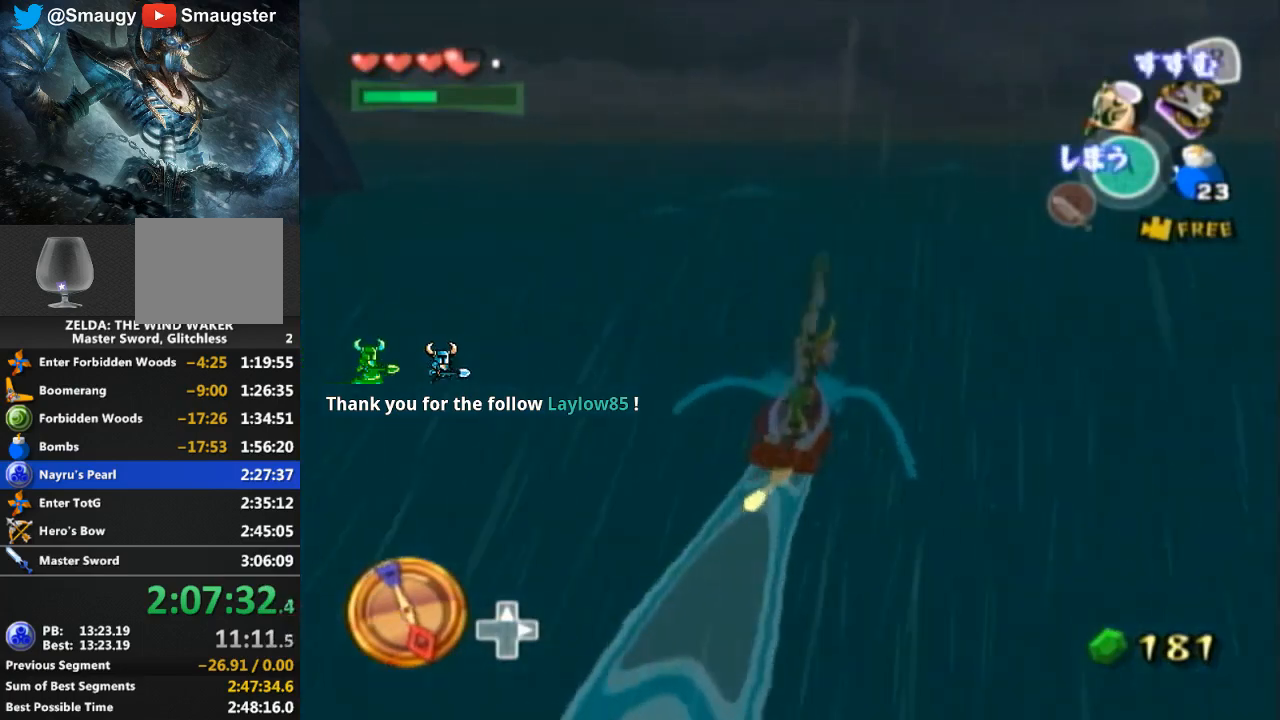
{"buttons": [], "left_stick": "left", "right_stick": "center", "events": [[67, "Y", "up"], [167, "A", "down"], [300, "A", "up"], [367, "Y", "down"], [500, "Y", "up"]]}
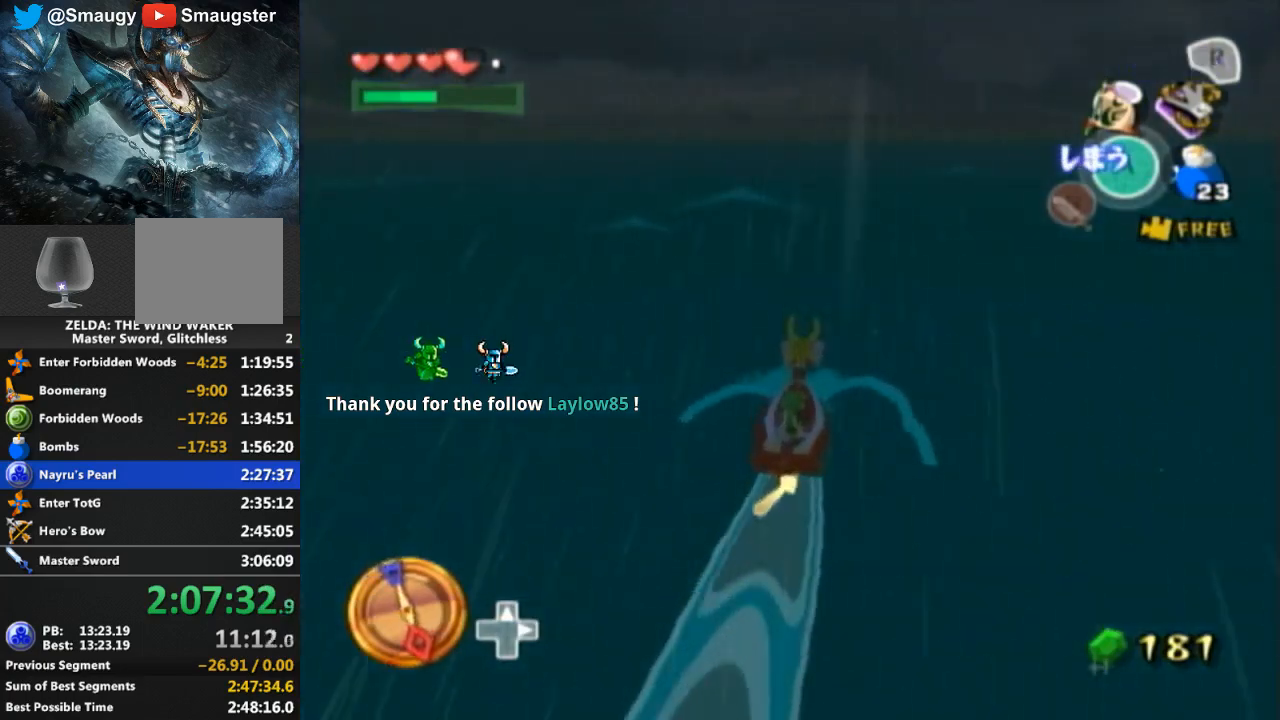
{"buttons": [], "left_stick": "left", "right_stick": "center", "events": [[233, "R1", "down"], [467, "R1", "up"]]}
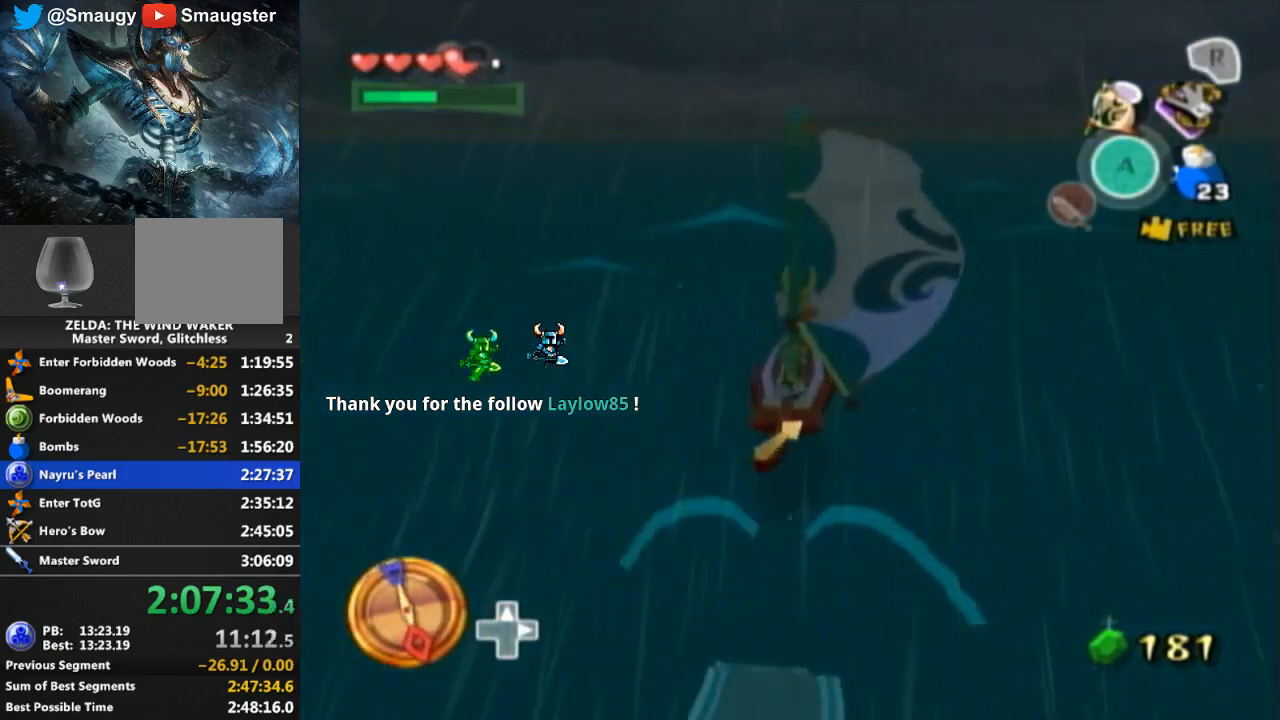
{"buttons": [], "left_stick": "left", "right_stick": "center", "events": [[100, "right_stick", "down-right"], [233, "left_stick", "center"], [300, "right_stick", "center"], [500, "left_stick", "left"]]}
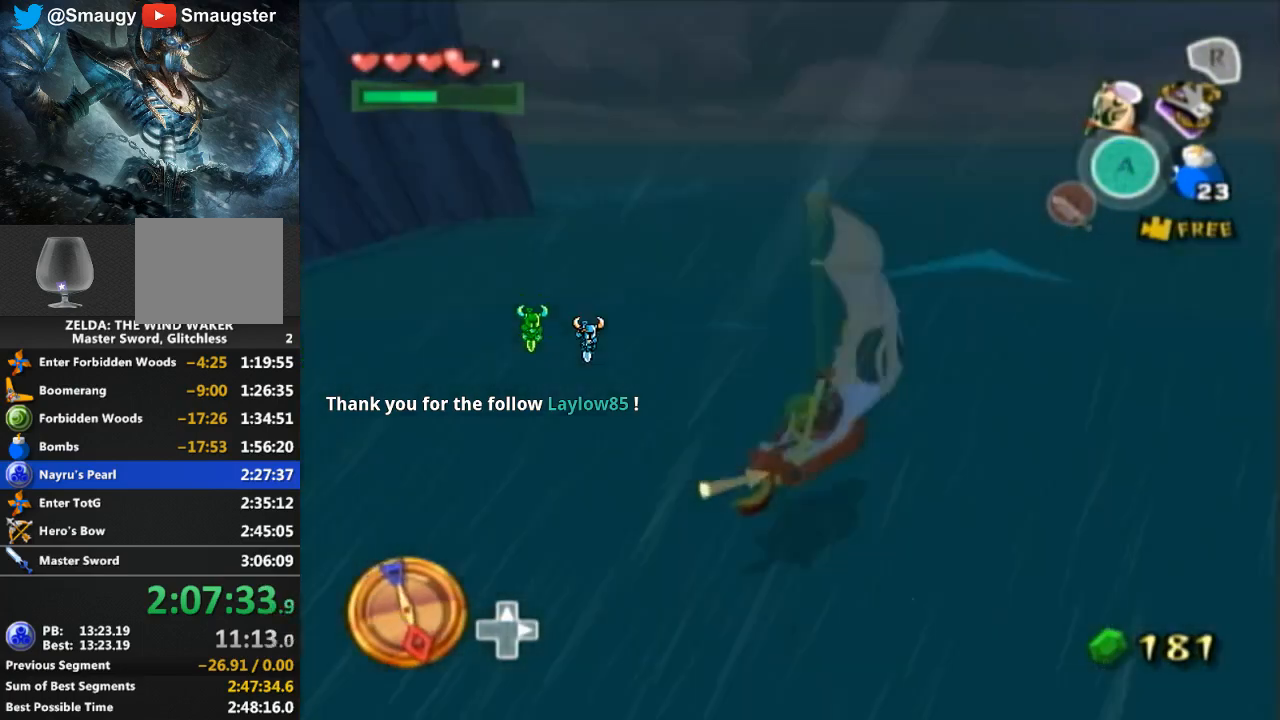
{"buttons": [], "left_stick": "left", "right_stick": "center", "events": [[333, "A", "down"], [467, "A", "up"]]}
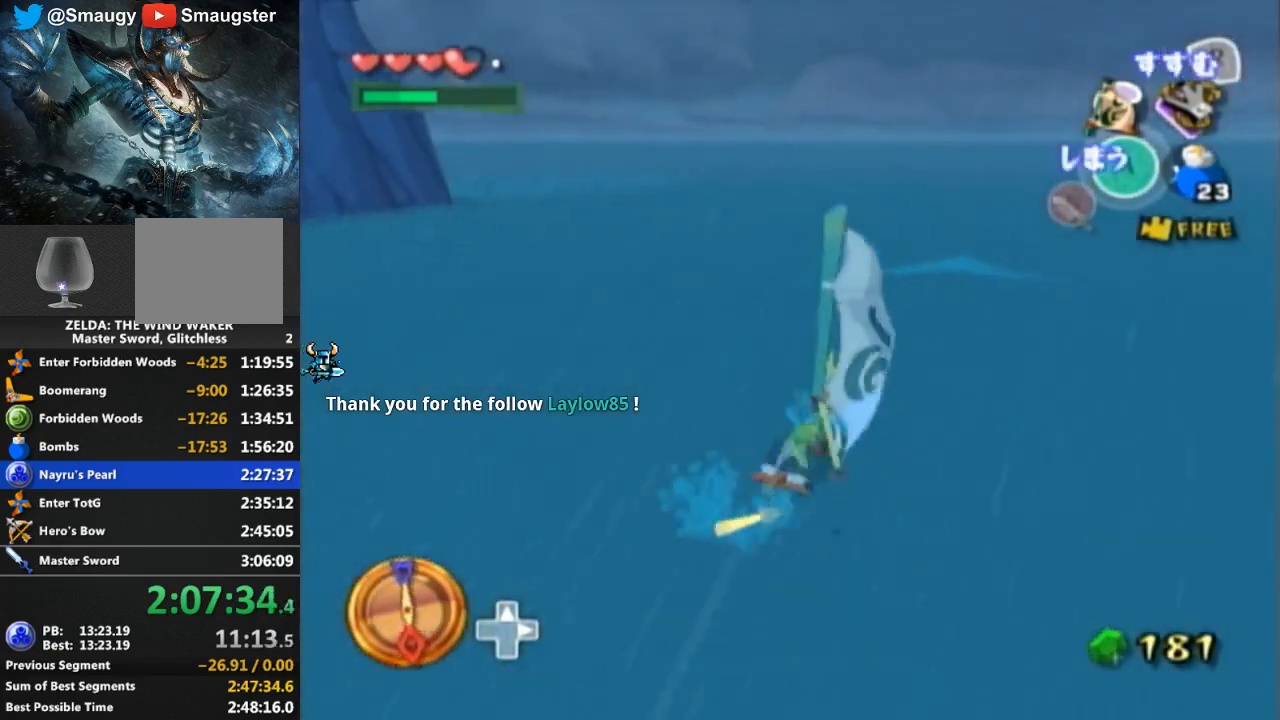
{"buttons": [], "left_stick": "center", "right_stick": "center", "events": [[133, "Y", "down"], [233, "Y", "up"], [300, "A", "down"], [467, "A", "up"], [467, "left_stick", "center"]]}
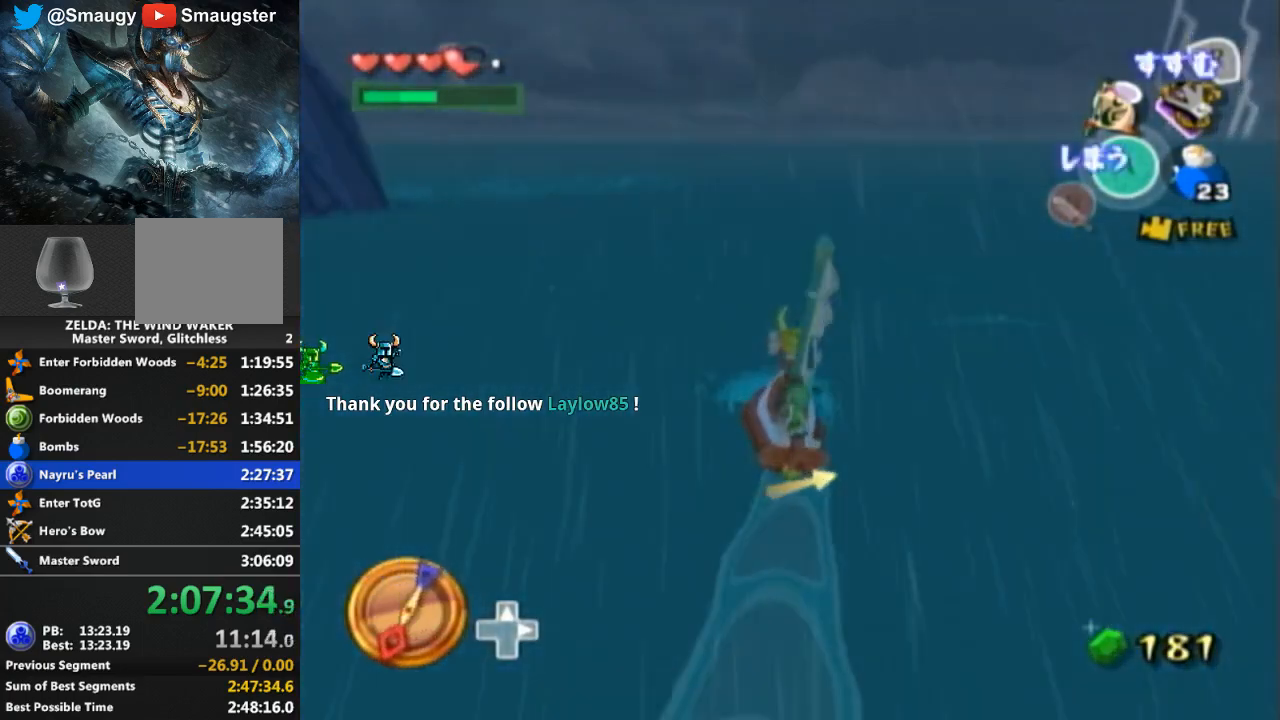
{"buttons": [], "left_stick": "right", "right_stick": "center", "events": [[100, "Y", "down"], [200, "Y", "up"], [200, "left_stick", "right"], [267, "A", "down"], [400, "A", "up"]]}
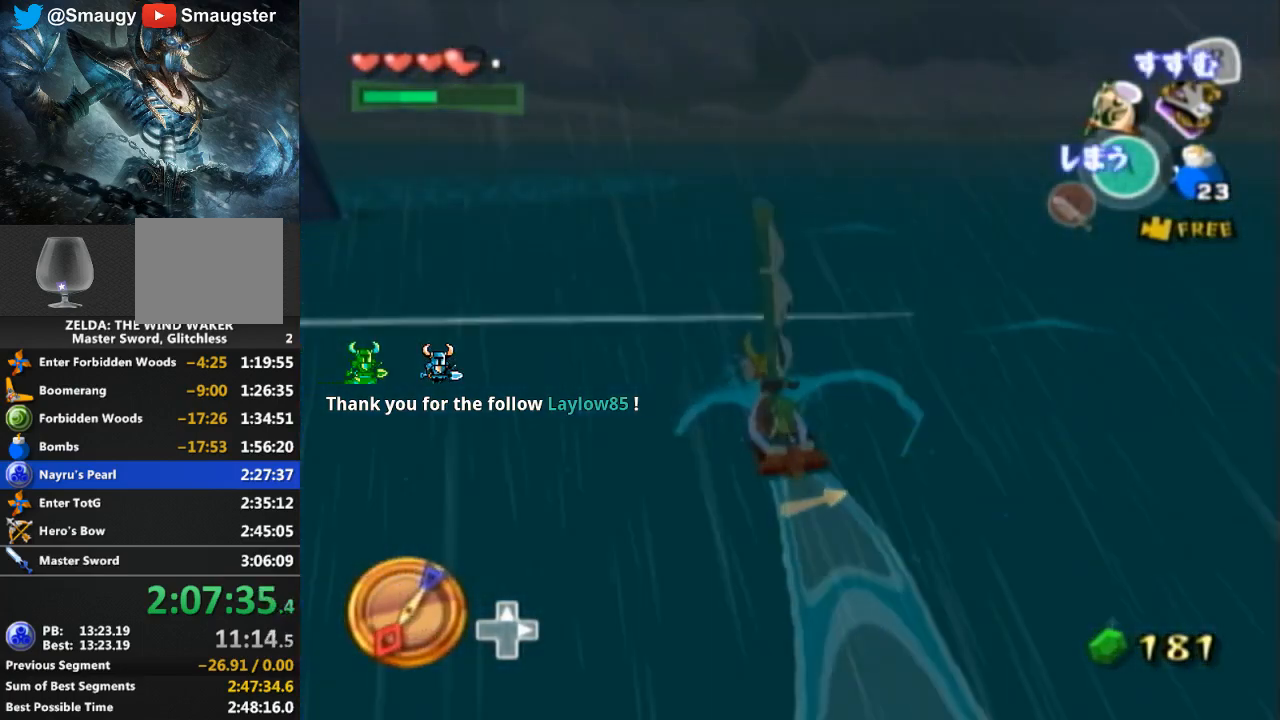
{"buttons": [], "left_stick": "right", "right_stick": "center", "events": [[267, "Y", "down"], [400, "Y", "up"]]}